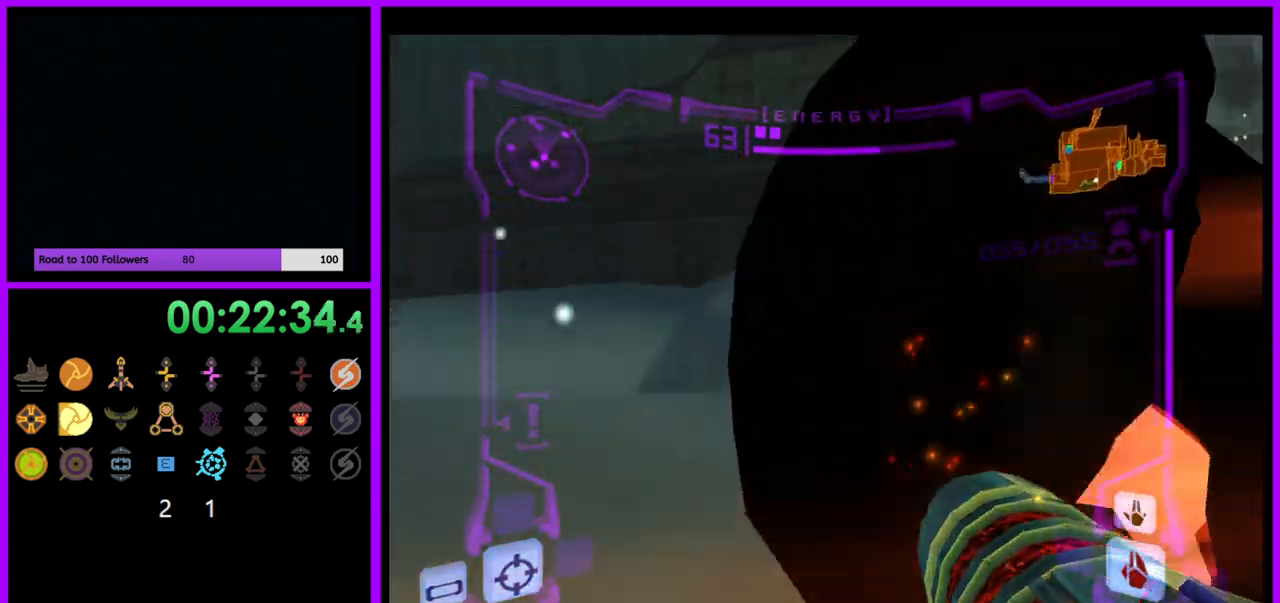
Gameplay with a controller (Nintendo layout); each line is a JSON object with the inputs held at the frame after it. "events" lists button and stick changes between this image and that frame as [ms after this image, input, new state], when the widget could be followed in between. Not read: L3 R3.
{"buttons": ["L1"], "left_stick": "up-right", "right_stick": "center", "events": [[267, "L1", "down"], [350, "B", "down"], [400, "left_stick", "up-right"], [417, "B", "up"]]}
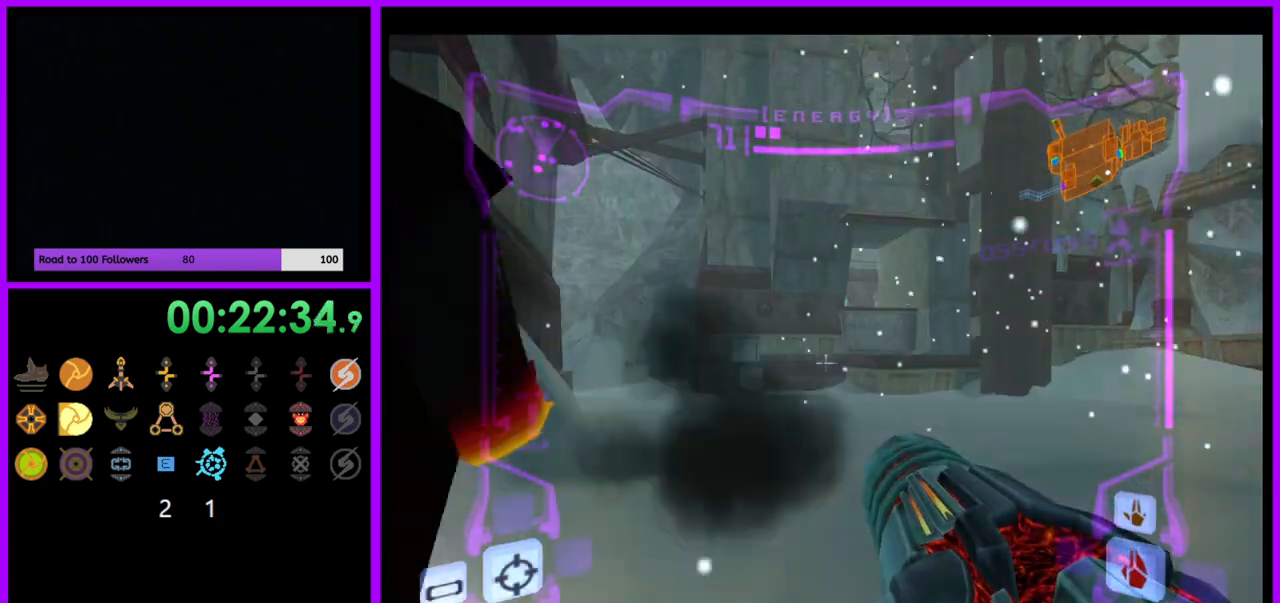
{"buttons": ["L1"], "left_stick": "up-right", "right_stick": "center"}
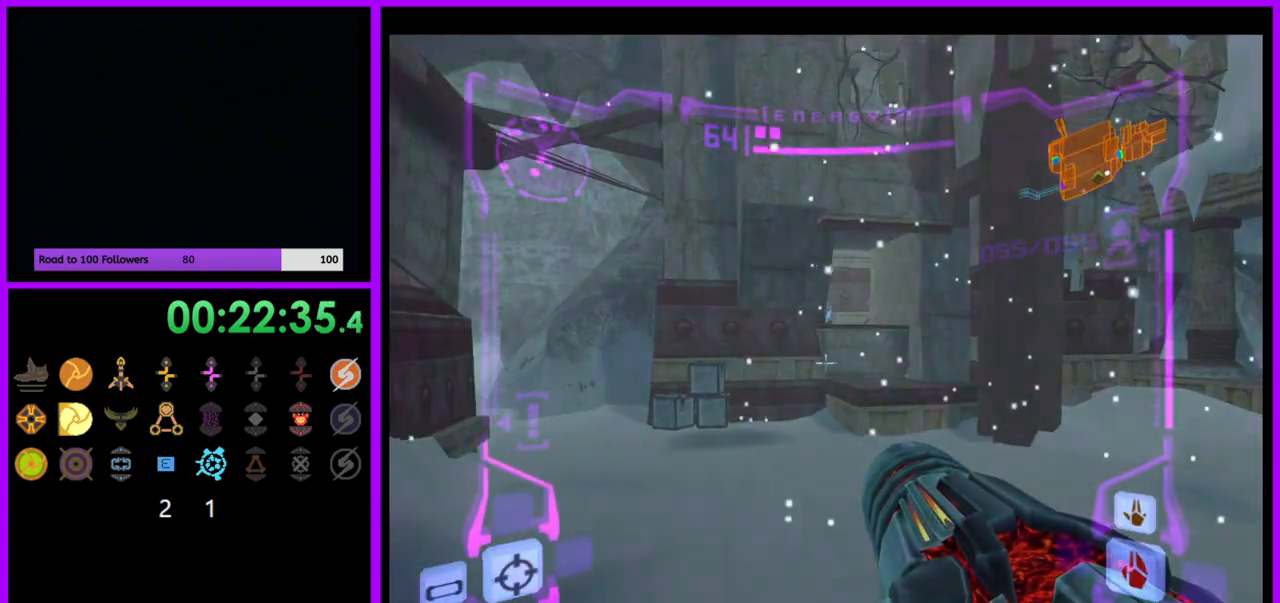
{"buttons": ["B", "L1"], "left_stick": "up-right", "right_stick": "center", "events": [[433, "B", "down"]]}
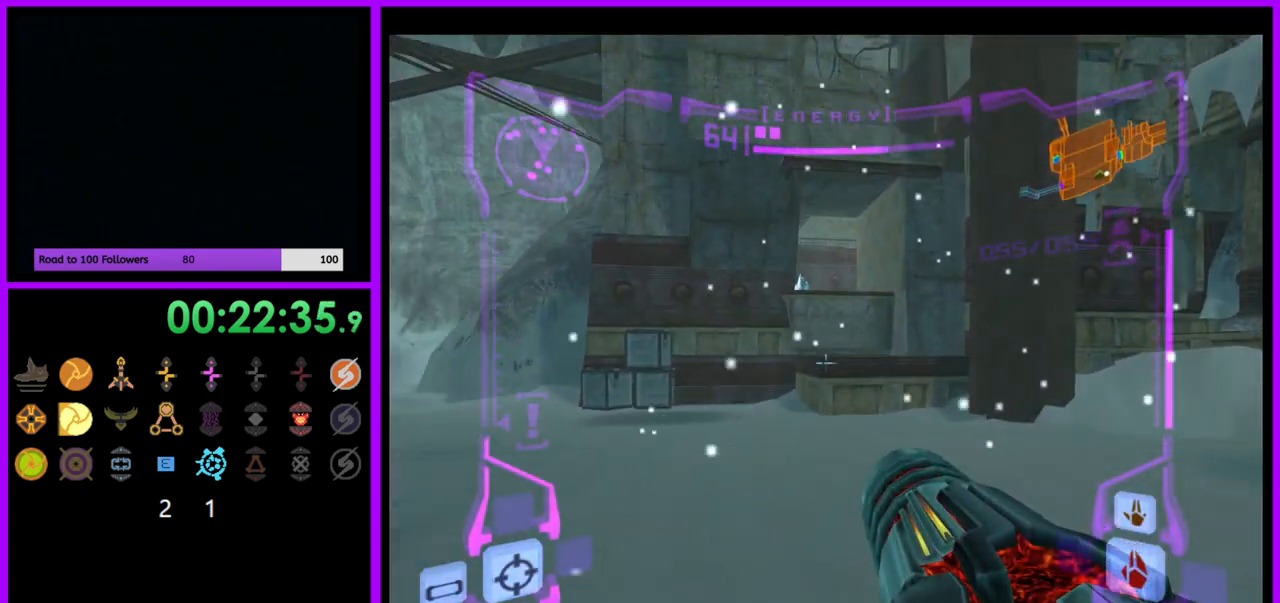
{"buttons": ["L1"], "left_stick": "up-right", "right_stick": "center", "events": [[33, "B", "up"], [83, "left_stick", "up"], [417, "left_stick", "up-right"]]}
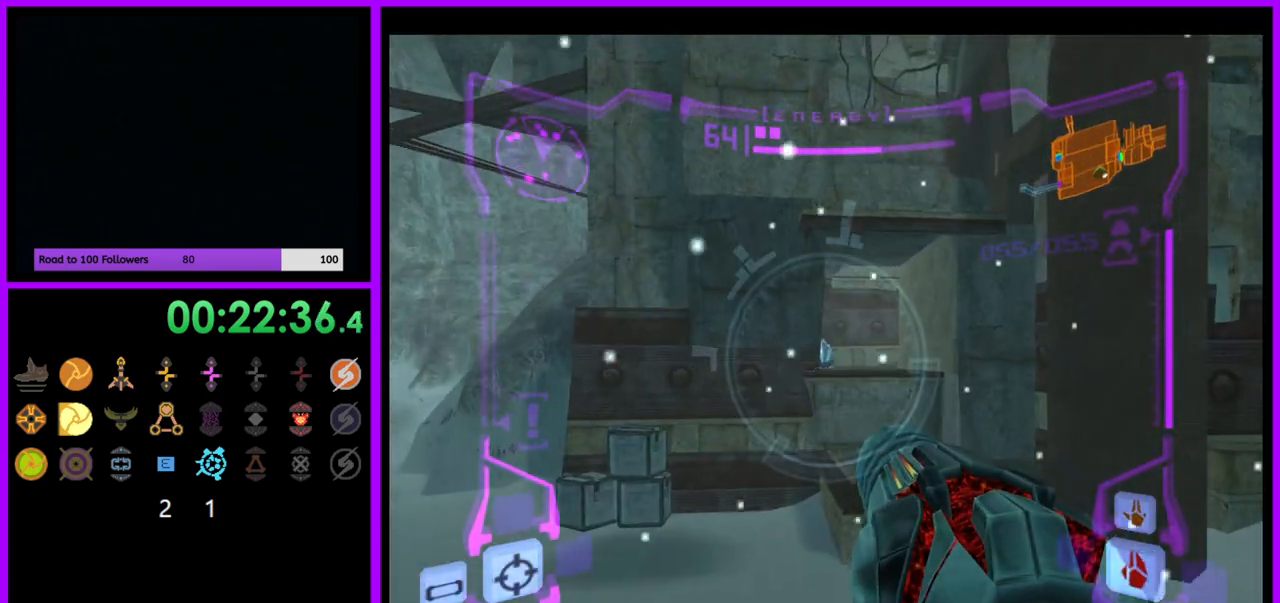
{"buttons": ["L1"], "left_stick": "up-right", "right_stick": "center", "events": [[33, "A", "down"], [100, "A", "up"]]}
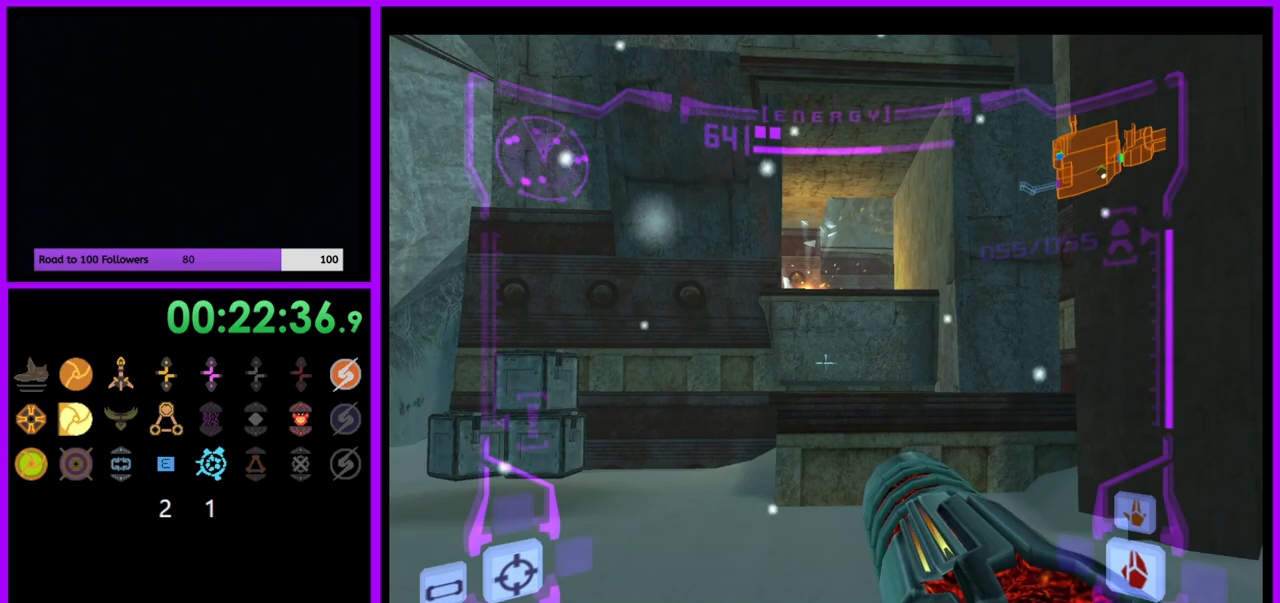
{"buttons": ["L1"], "left_stick": "up", "right_stick": "center", "events": [[200, "left_stick", "up"], [317, "B", "down"], [400, "B", "up"]]}
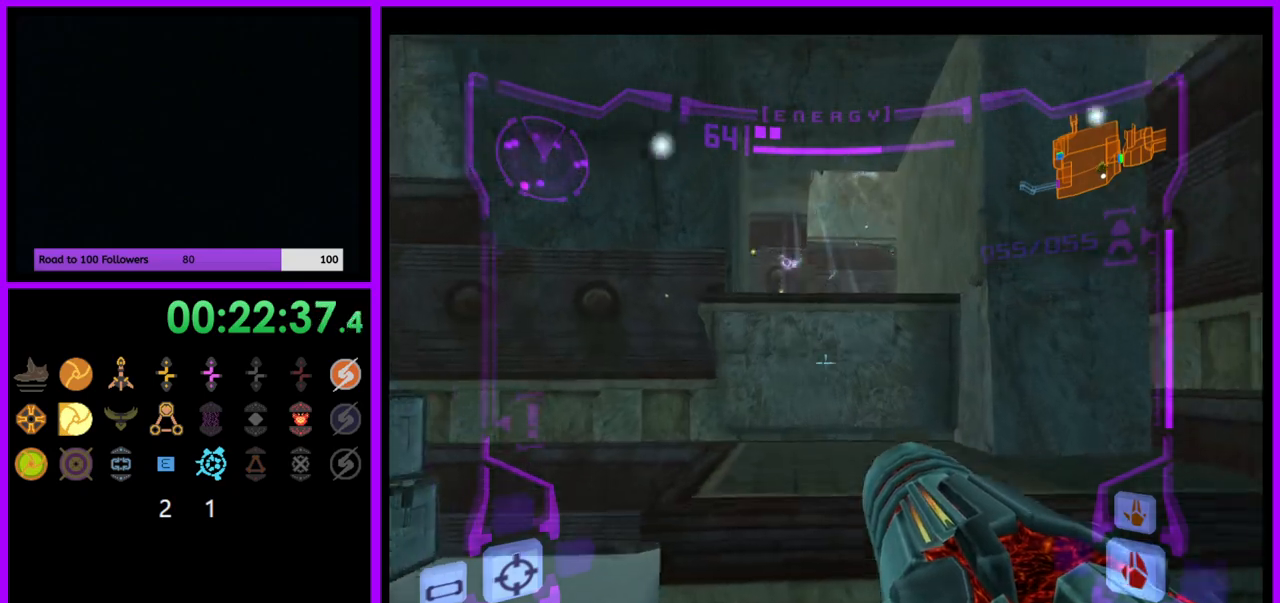
{"buttons": ["L1"], "left_stick": "up", "right_stick": "center", "events": [[50, "L1", "up"], [483, "L1", "down"]]}
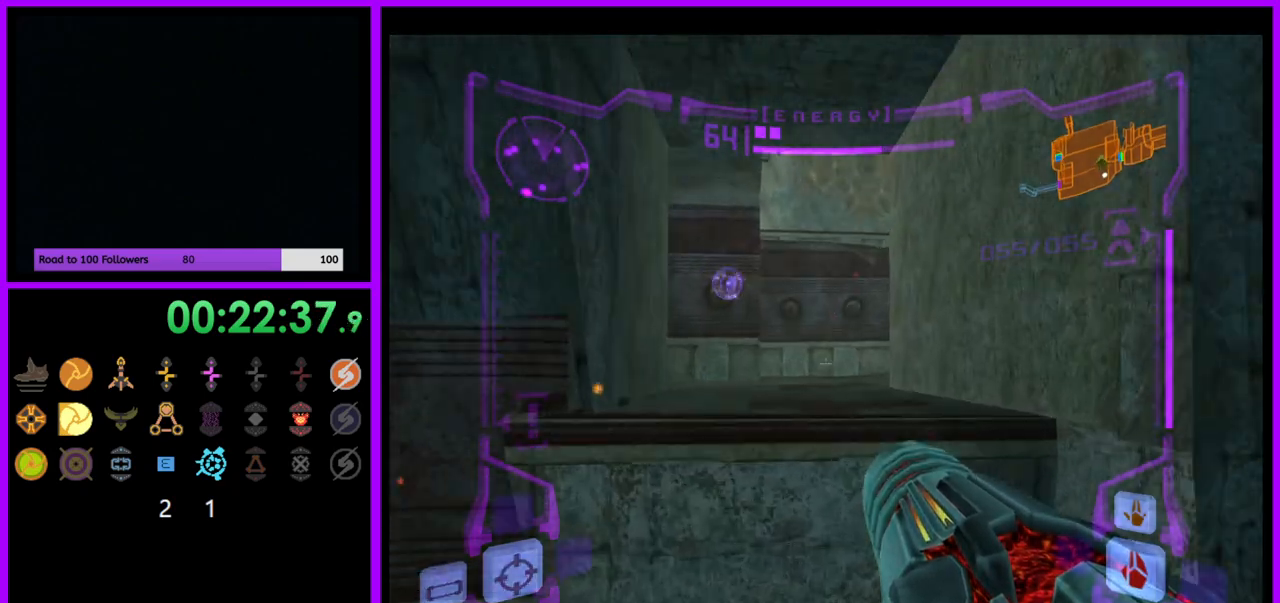
{"buttons": ["L1"], "left_stick": "up", "right_stick": "center", "events": [[200, "left_stick", "center"], [217, "B", "down"], [350, "B", "up"], [417, "left_stick", "up"]]}
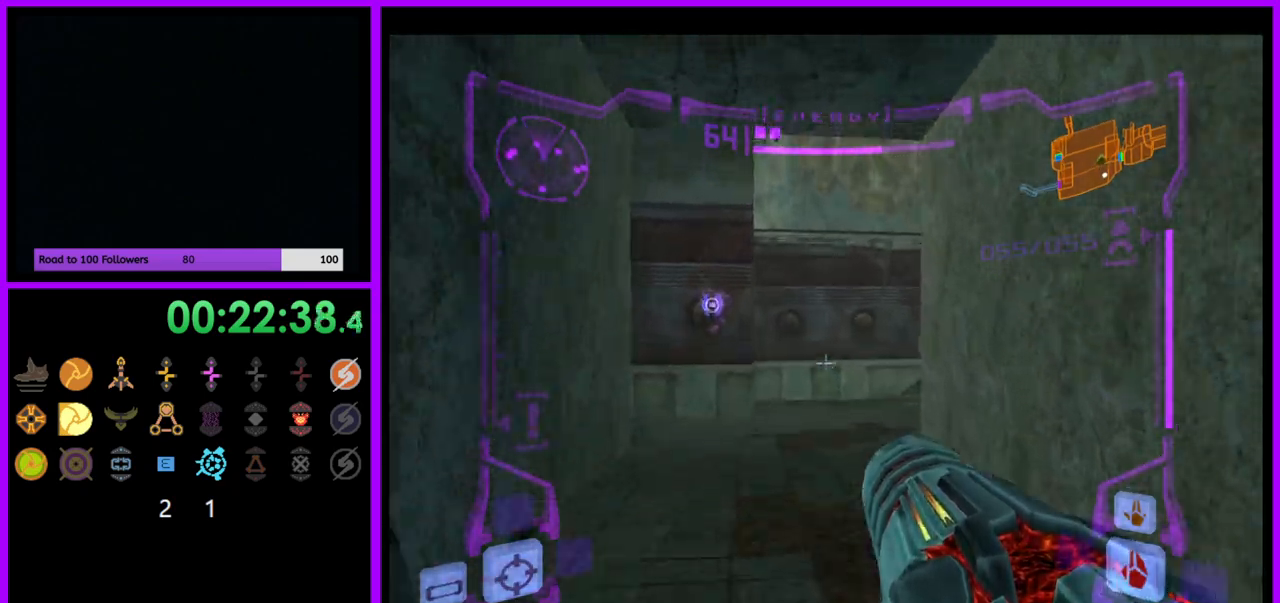
{"buttons": ["L1"], "left_stick": "up", "right_stick": "center", "events": [[267, "X", "down"], [350, "X", "up"]]}
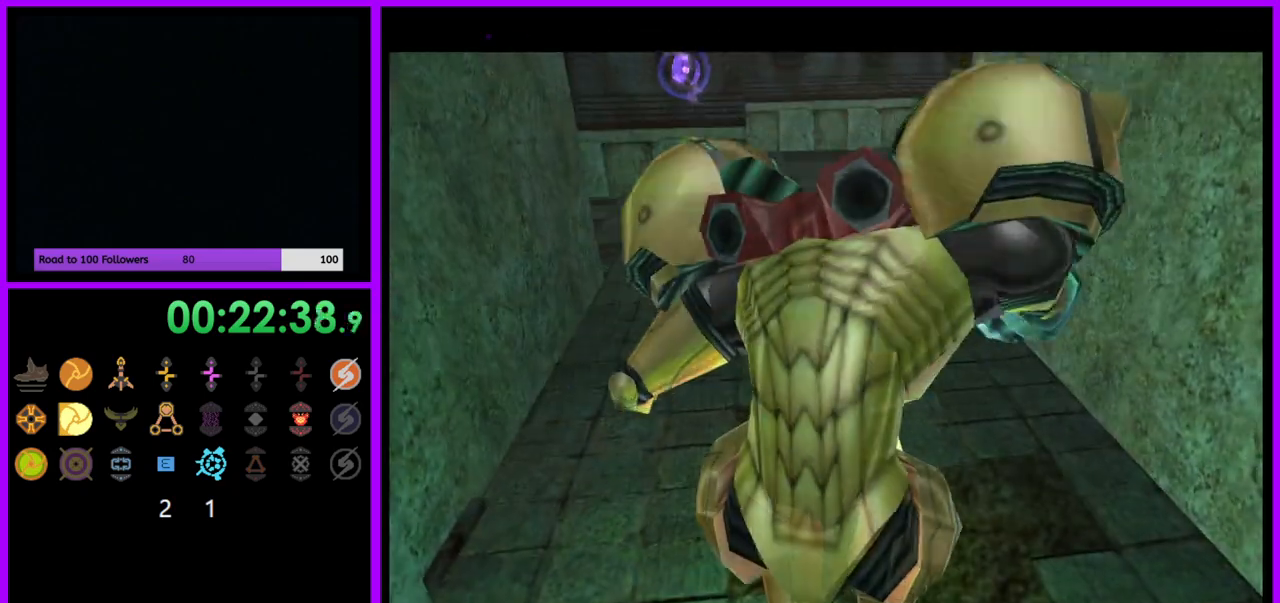
{"buttons": [], "left_stick": "up", "right_stick": "center", "events": [[50, "L1", "up"]]}
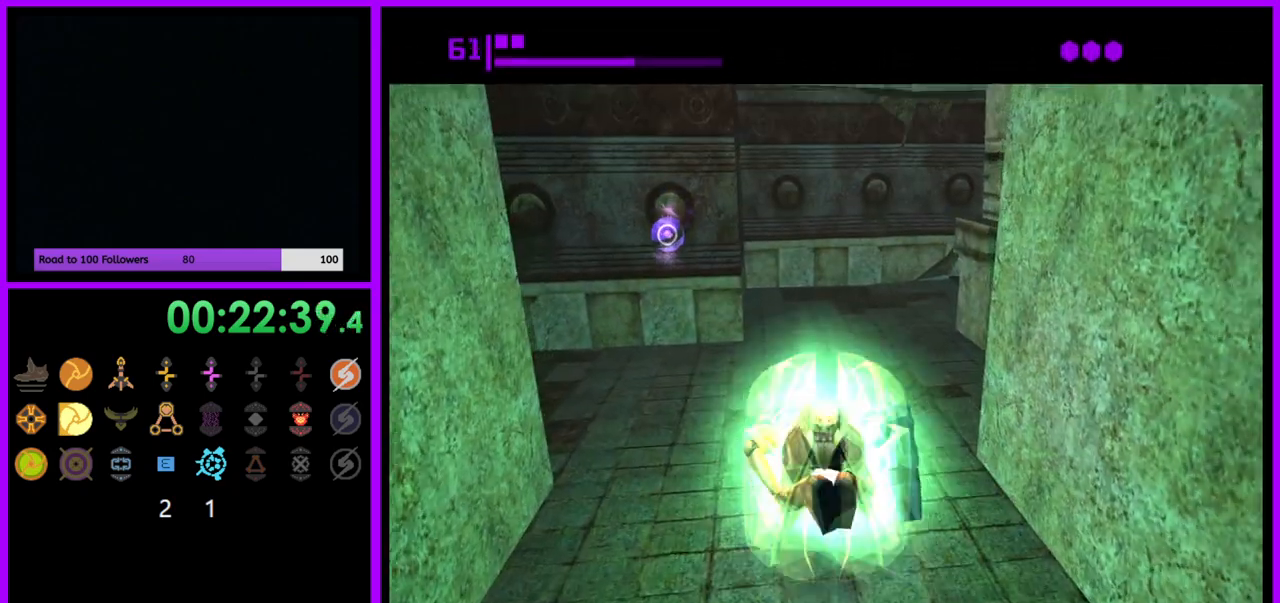
{"buttons": [], "left_stick": "up", "right_stick": "center", "events": []}
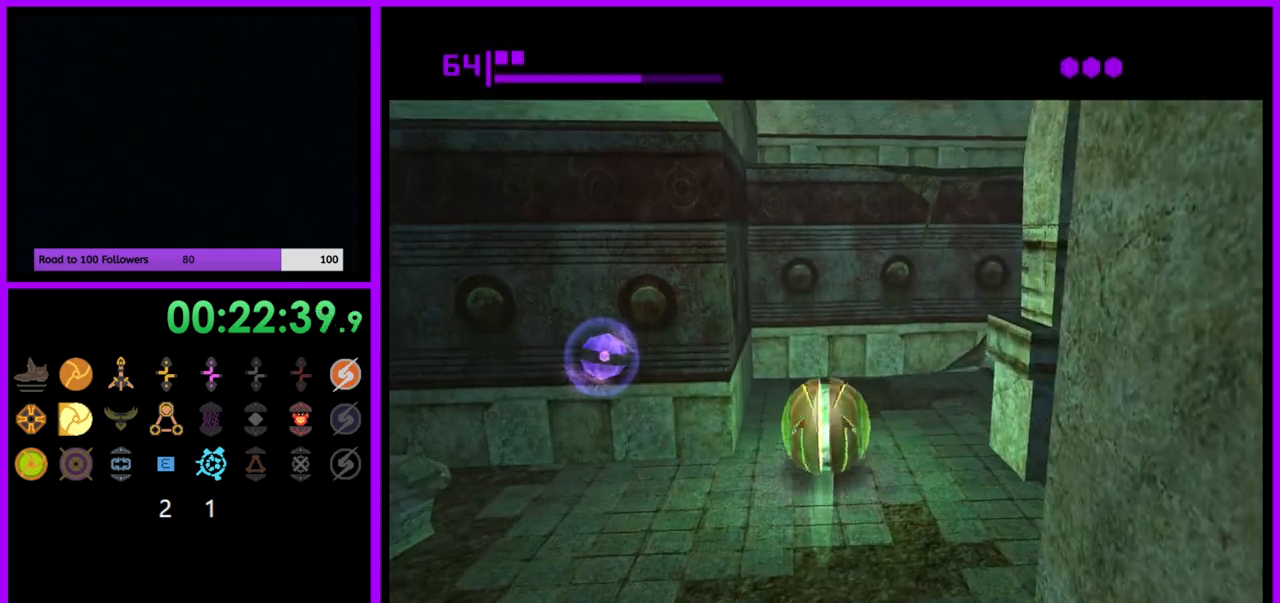
{"buttons": [], "left_stick": "center", "right_stick": "center", "events": [[83, "left_stick", "center"], [233, "left_stick", "down"], [267, "A", "down"], [333, "A", "up"], [467, "left_stick", "center"]]}
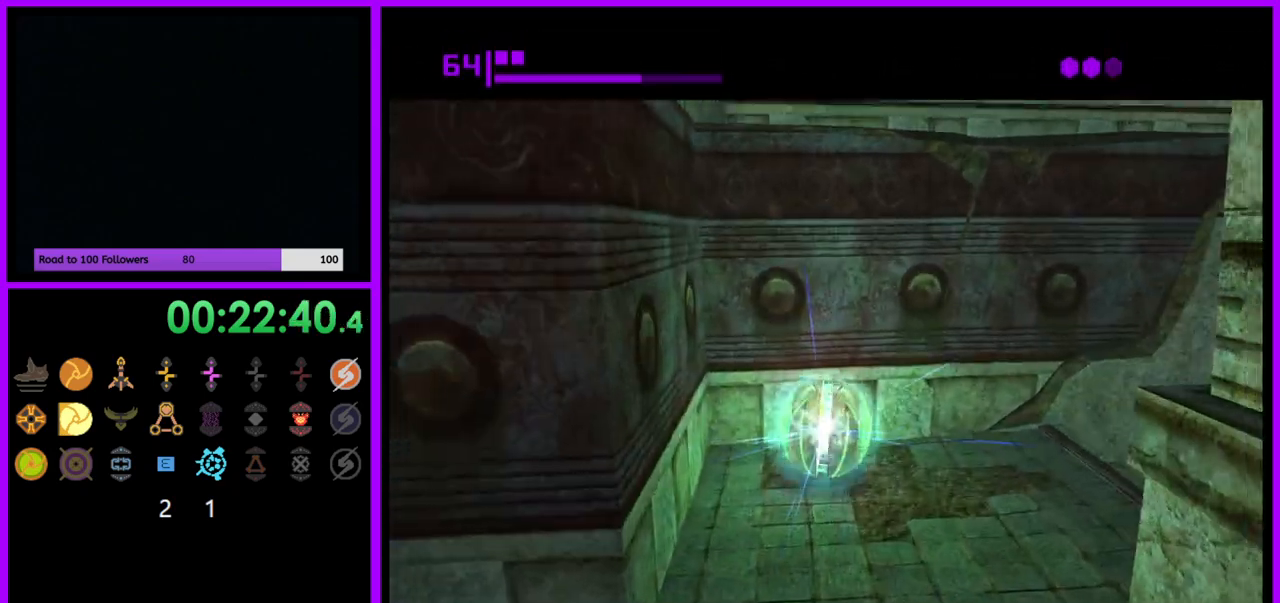
{"buttons": [], "left_stick": "center", "right_stick": "center", "events": []}
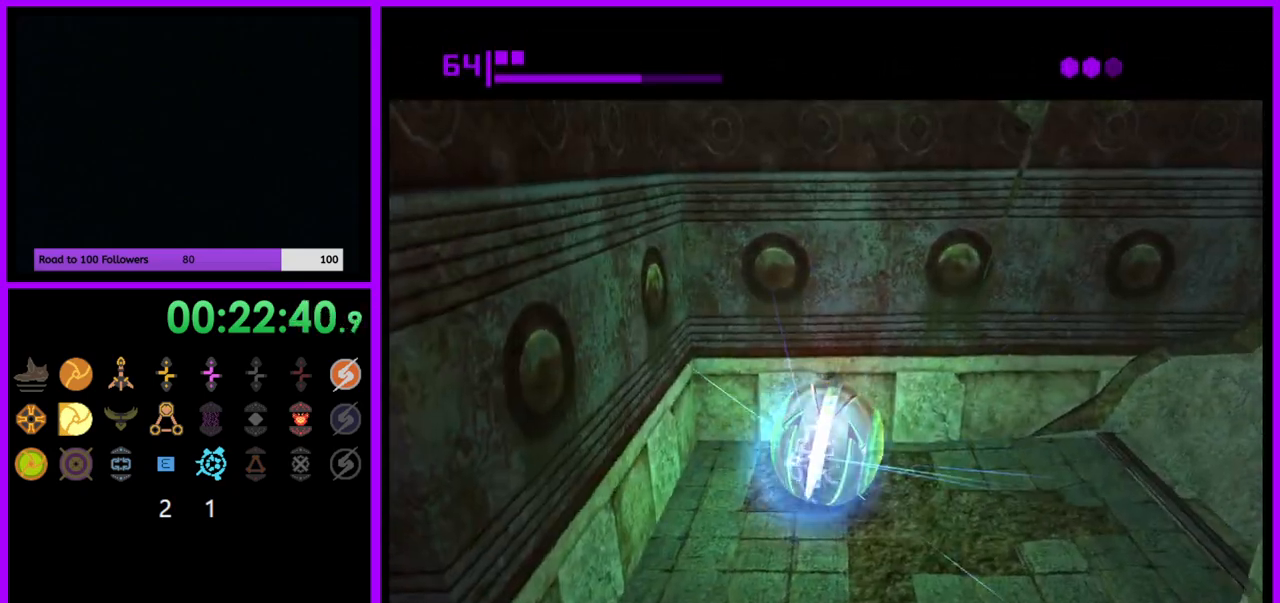
{"buttons": ["A"], "left_stick": "center", "right_stick": "center", "events": [[200, "A", "down"], [300, "A", "up"], [467, "A", "down"]]}
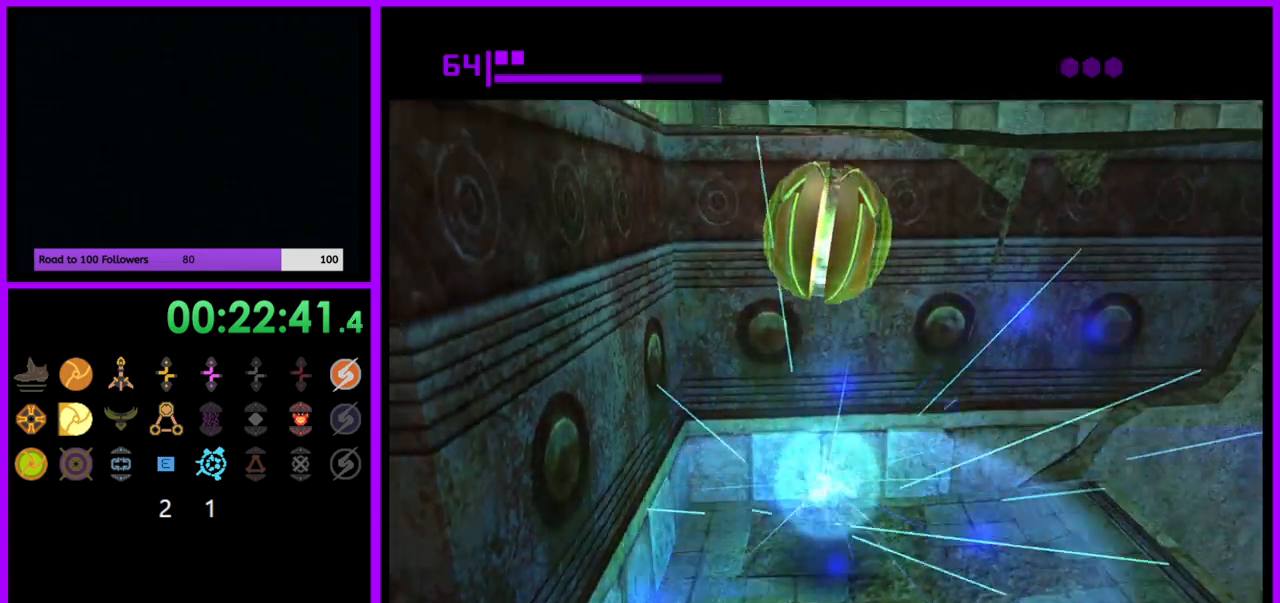
{"buttons": [], "left_stick": "center", "right_stick": "center", "events": [[50, "A", "up"]]}
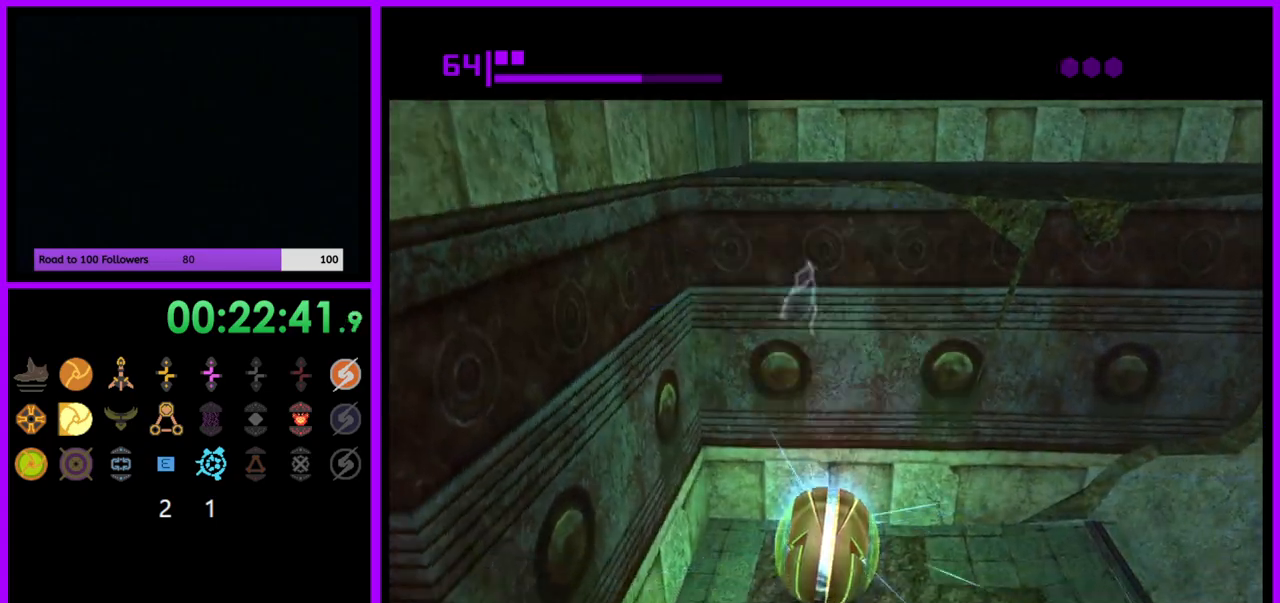
{"buttons": [], "left_stick": "up", "right_stick": "center", "events": [[467, "left_stick", "up"]]}
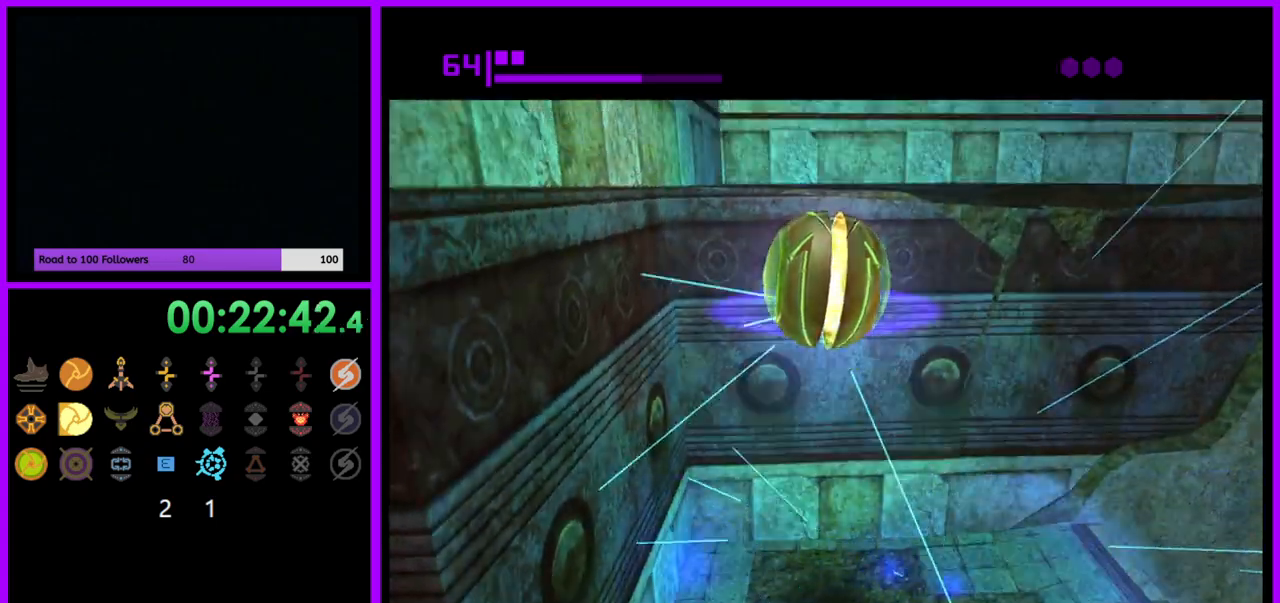
{"buttons": ["X"], "left_stick": "up", "right_stick": "center", "events": [[450, "X", "down"]]}
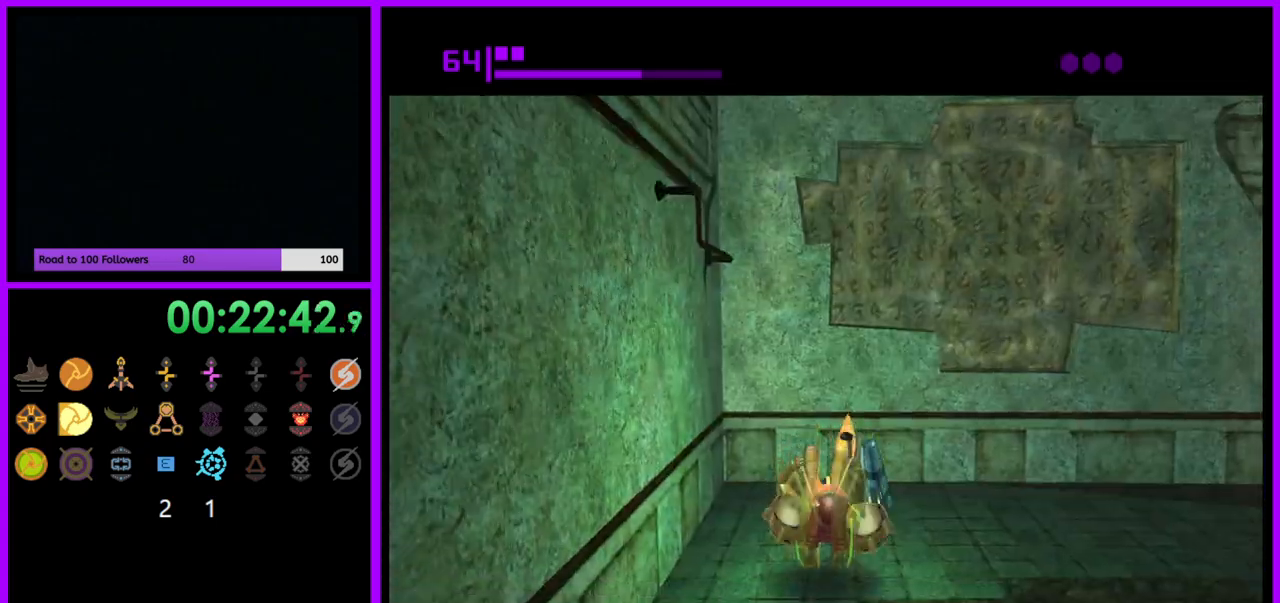
{"buttons": [], "left_stick": "center", "right_stick": "center"}
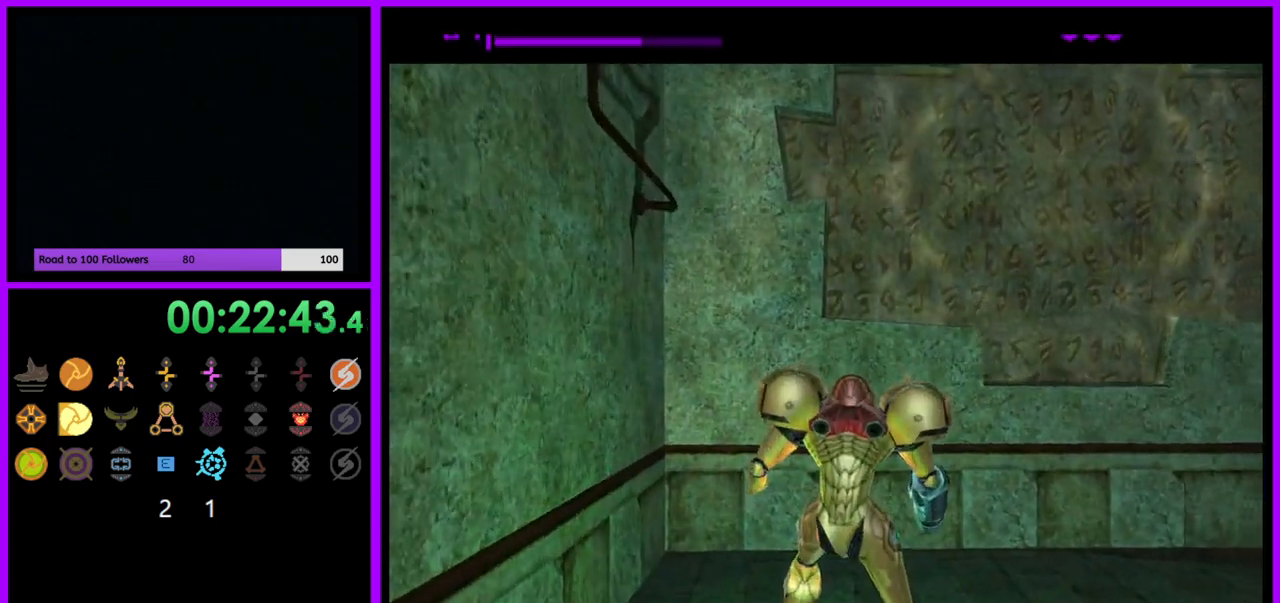
{"buttons": [], "left_stick": "right", "right_stick": "center", "events": [[267, "left_stick", "right"]]}
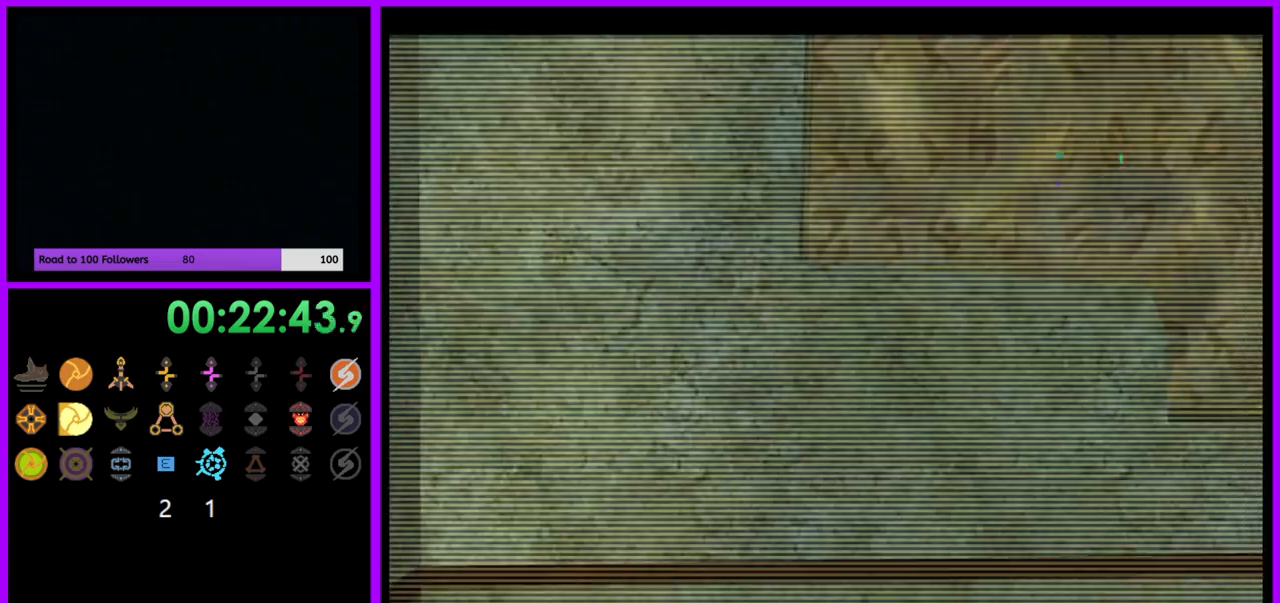
{"buttons": [], "left_stick": "right", "right_stick": "center", "events": []}
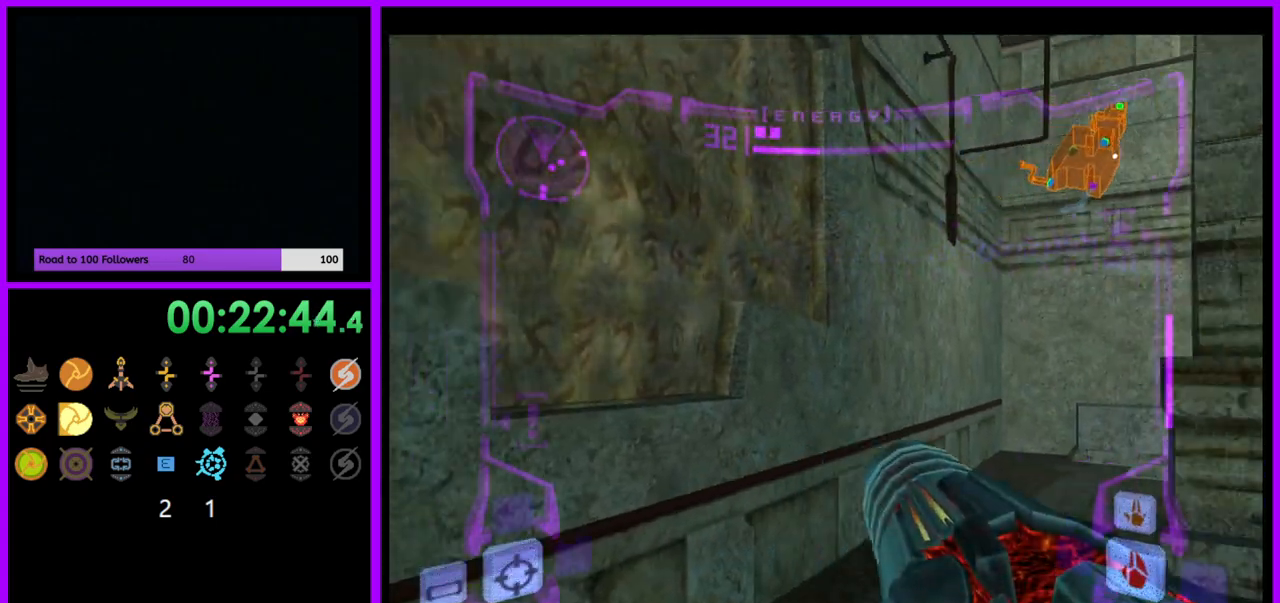
{"buttons": [], "left_stick": "right", "right_stick": "center", "events": []}
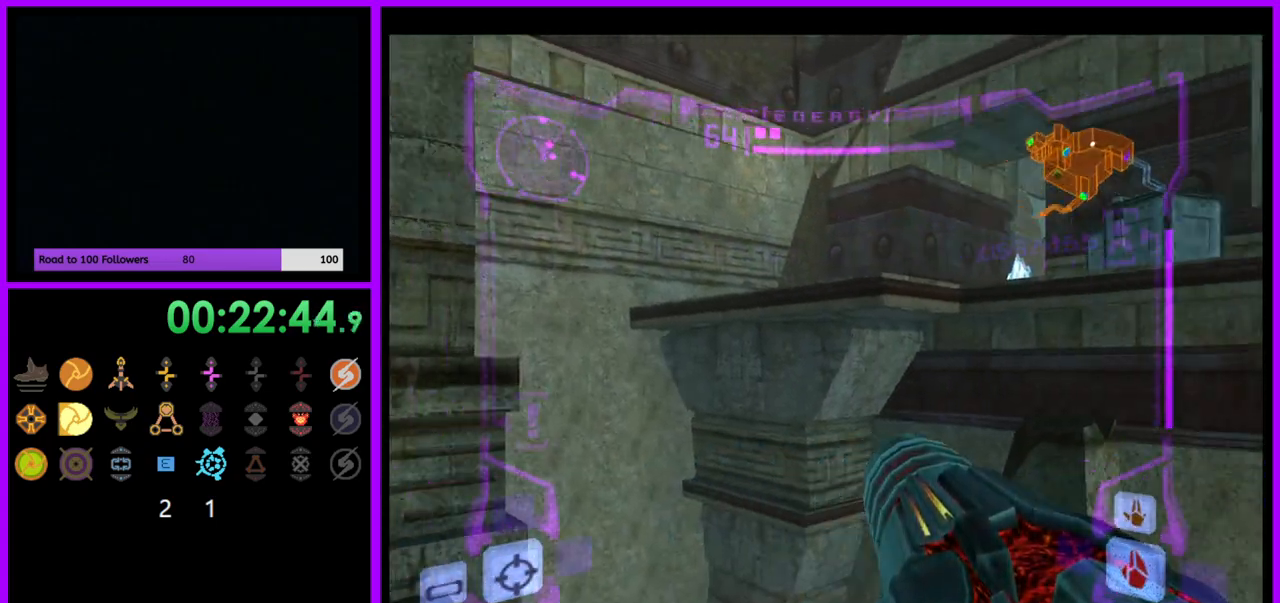
{"buttons": ["L1"], "left_stick": "left", "right_stick": "center", "events": [[217, "left_stick", "left"], [267, "L1", "down"]]}
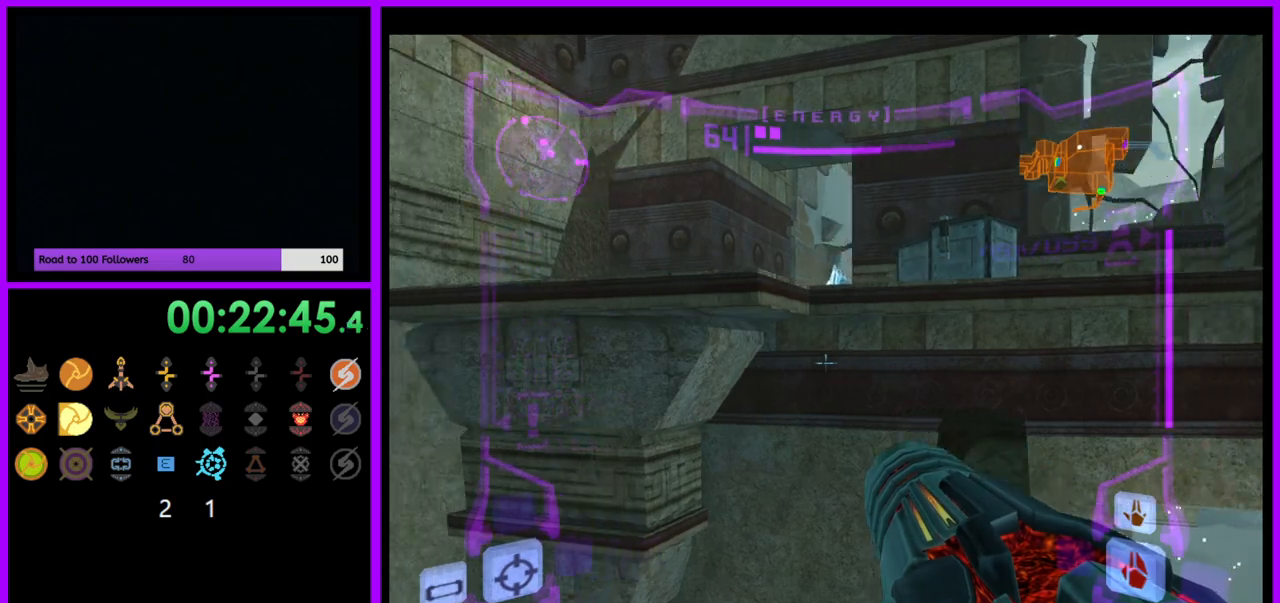
{"buttons": ["L1"], "left_stick": "right", "right_stick": "center", "events": [[417, "left_stick", "center"], [483, "left_stick", "right"]]}
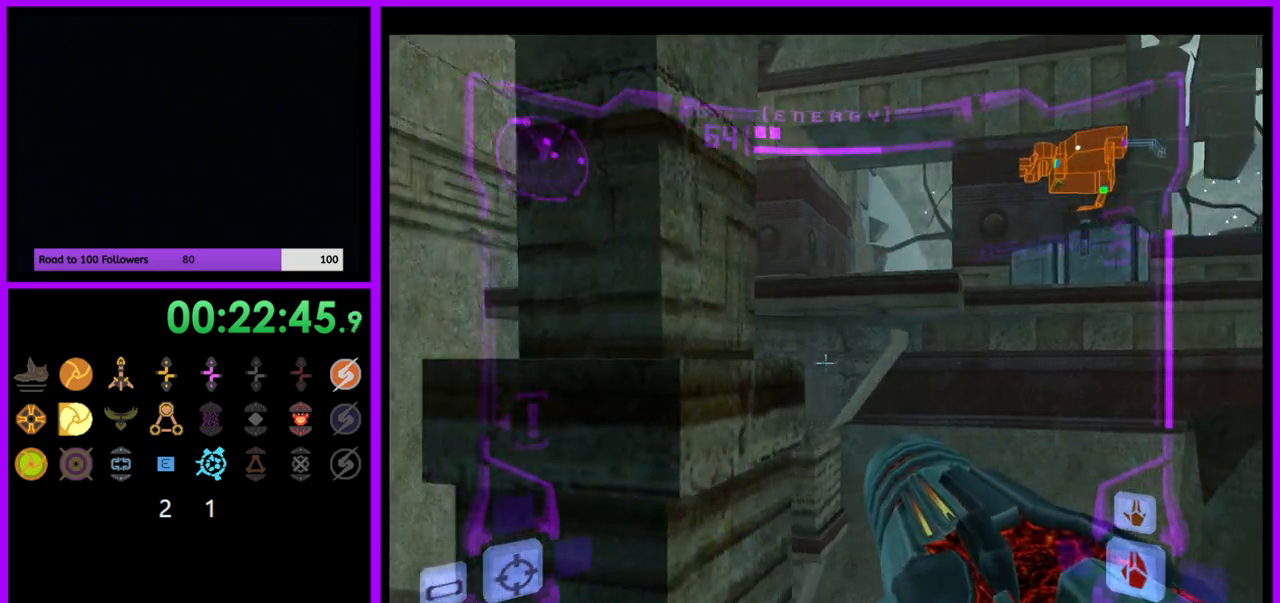
{"buttons": ["R1"], "left_stick": "up", "right_stick": "center", "events": [[117, "L1", "up"], [267, "R1", "down"], [283, "left_stick", "up-right"], [417, "left_stick", "up"]]}
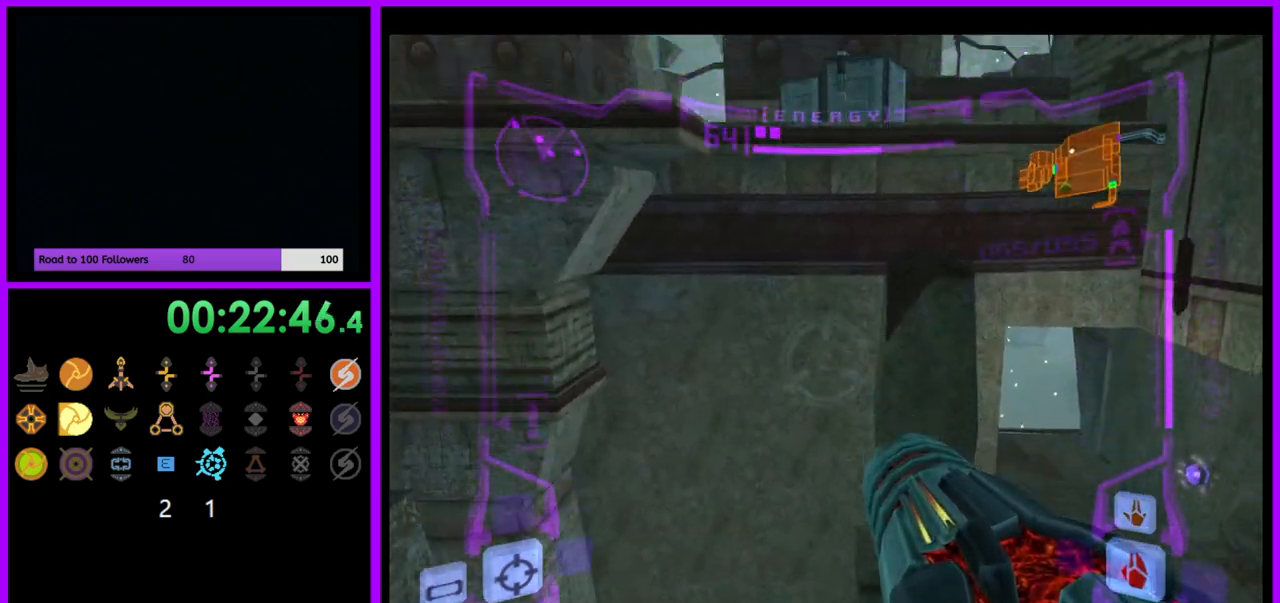
{"buttons": ["B", "L1"], "left_stick": "up", "right_stick": "center", "events": [[50, "left_stick", "up-right"], [117, "L1", "down"], [117, "R1", "up"], [217, "left_stick", "center"], [367, "left_stick", "up"], [467, "B", "down"]]}